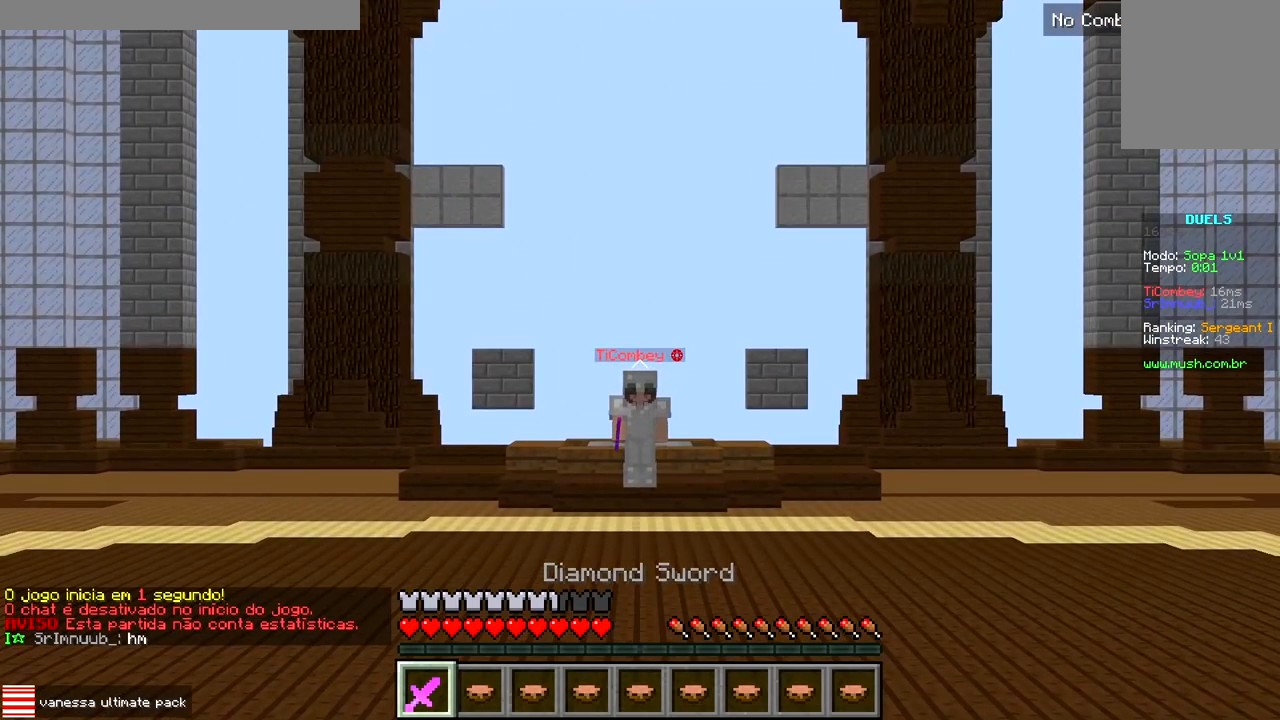
Gameplay with keyboard; each line is a JSON object with the keys held at the frame after it. "events" lists presses ("down") and releases ("up") of "a", "d", "s" and "w" between this image and that frame as [ms after this image, input, new state], when the widget could be followed in between. No other keys are recorded. Mouse input is not recorded.
{"keys": ["w"], "events": [[50, "w", "down"]]}
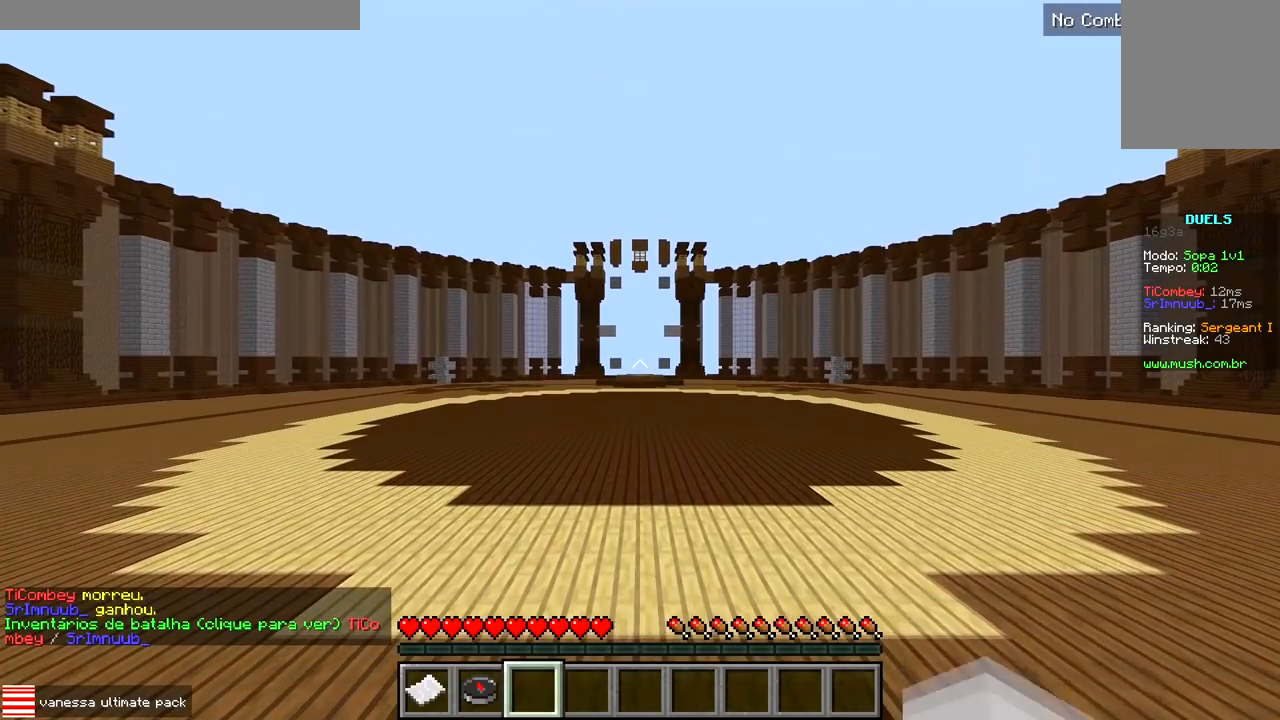
{"keys": ["w"], "events": []}
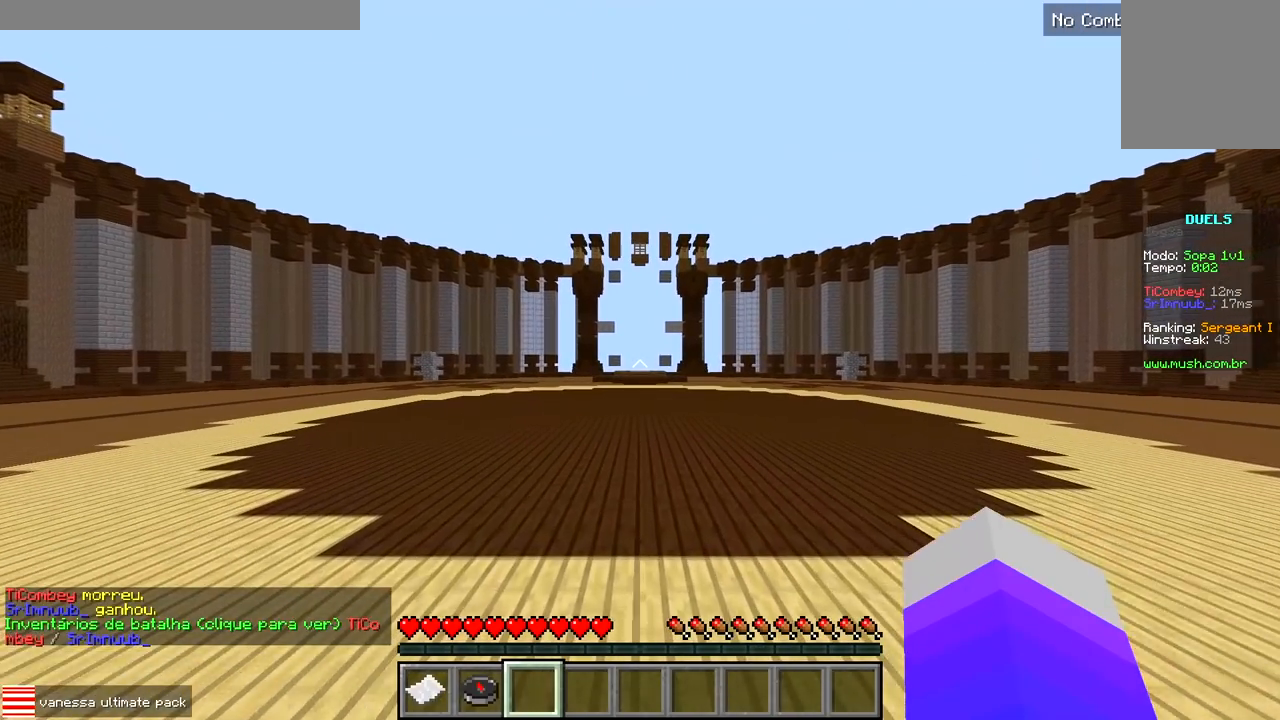
{"keys": ["w"], "events": []}
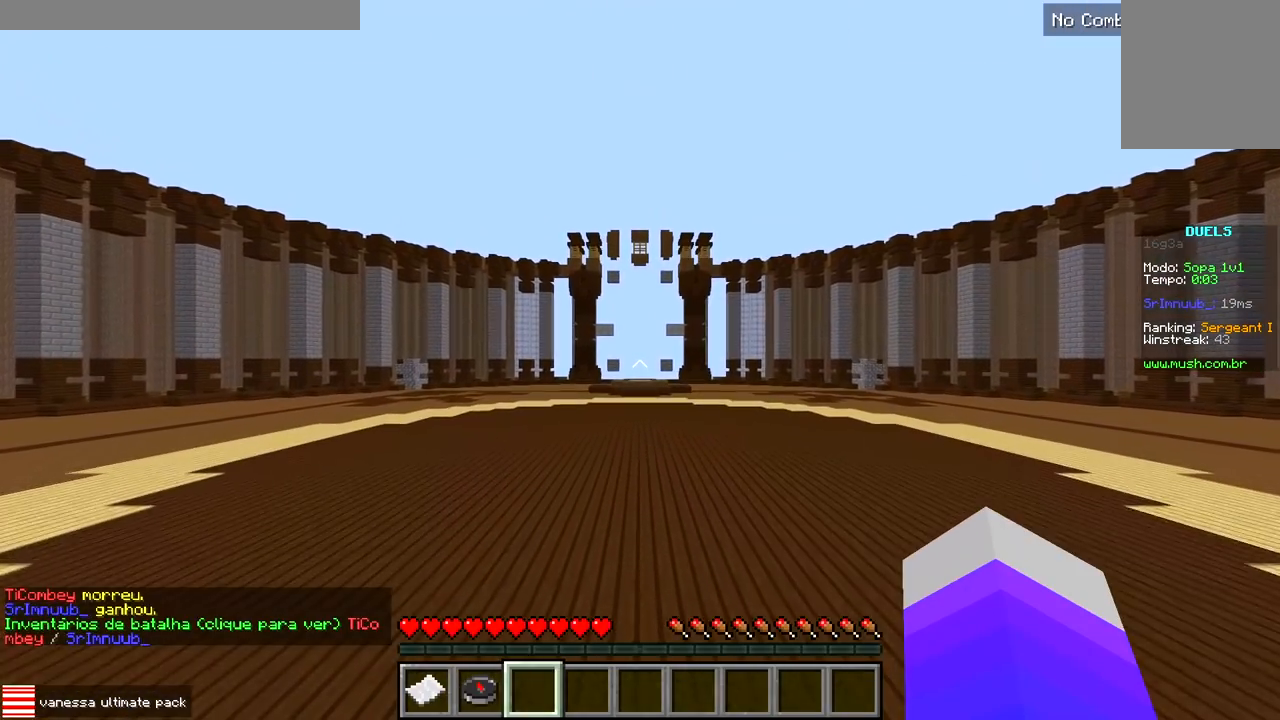
{"keys": ["w"], "events": []}
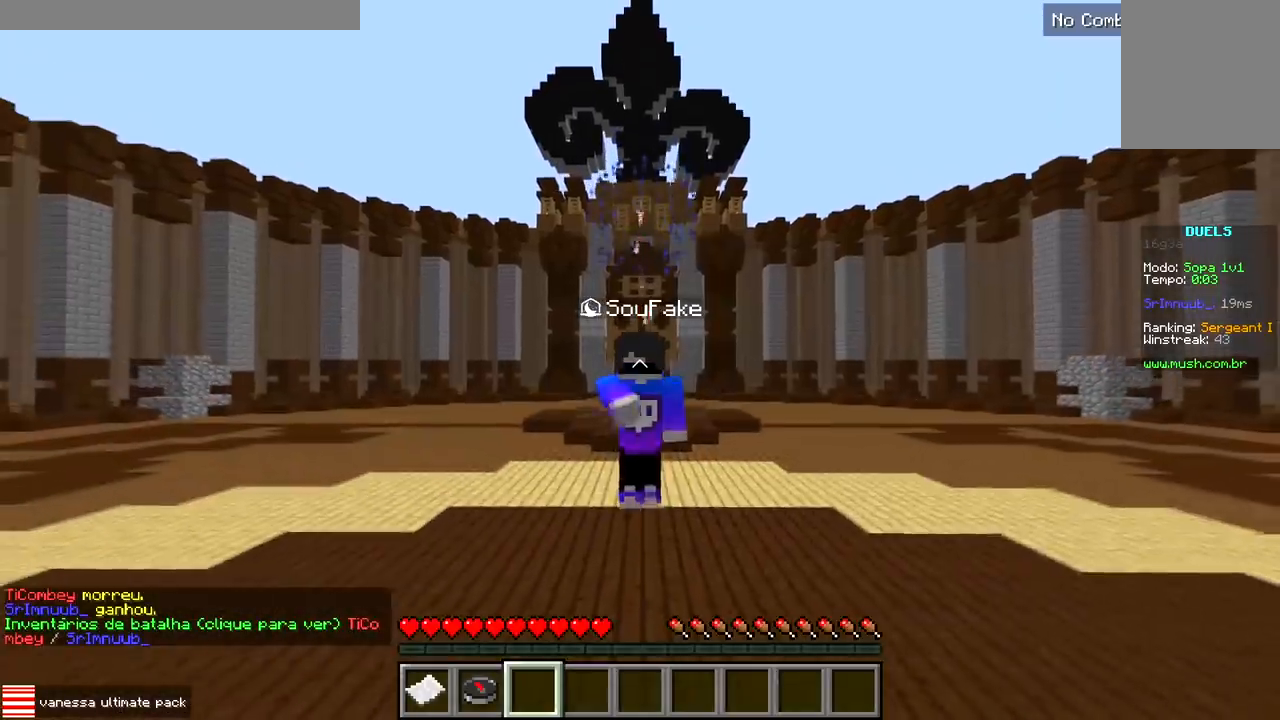
{"keys": ["w"], "events": []}
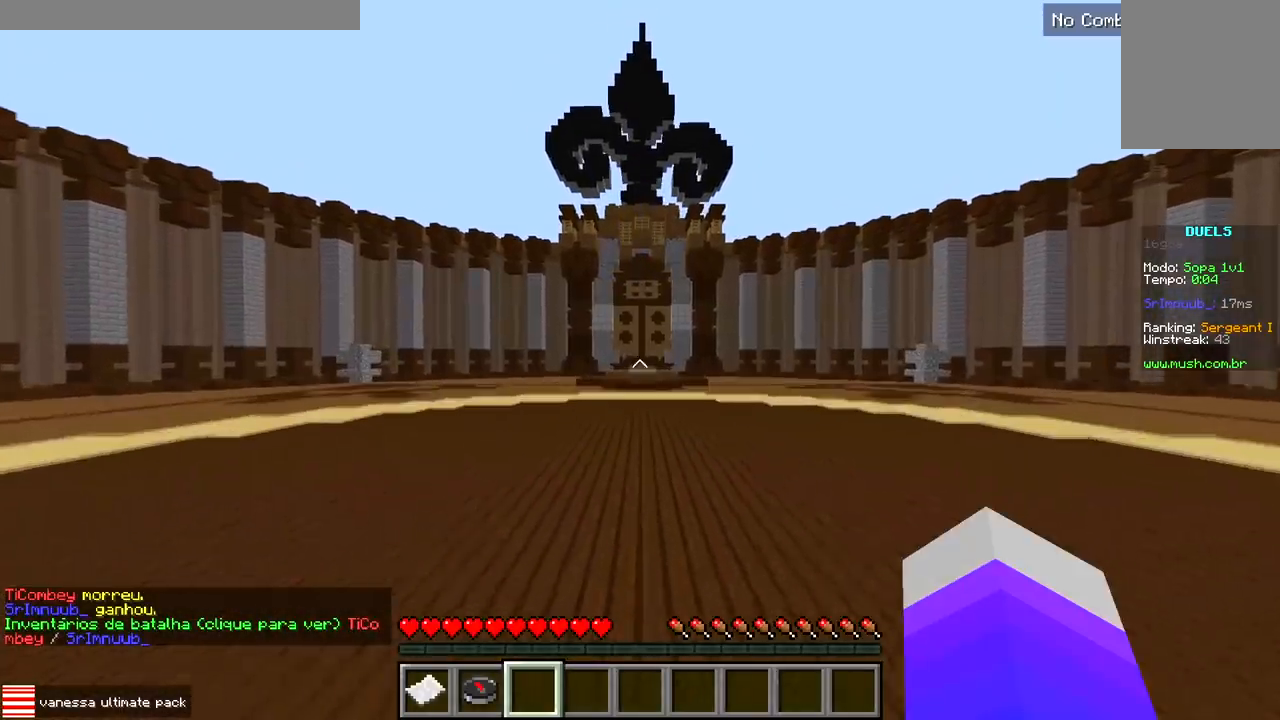
{"keys": ["w"], "events": []}
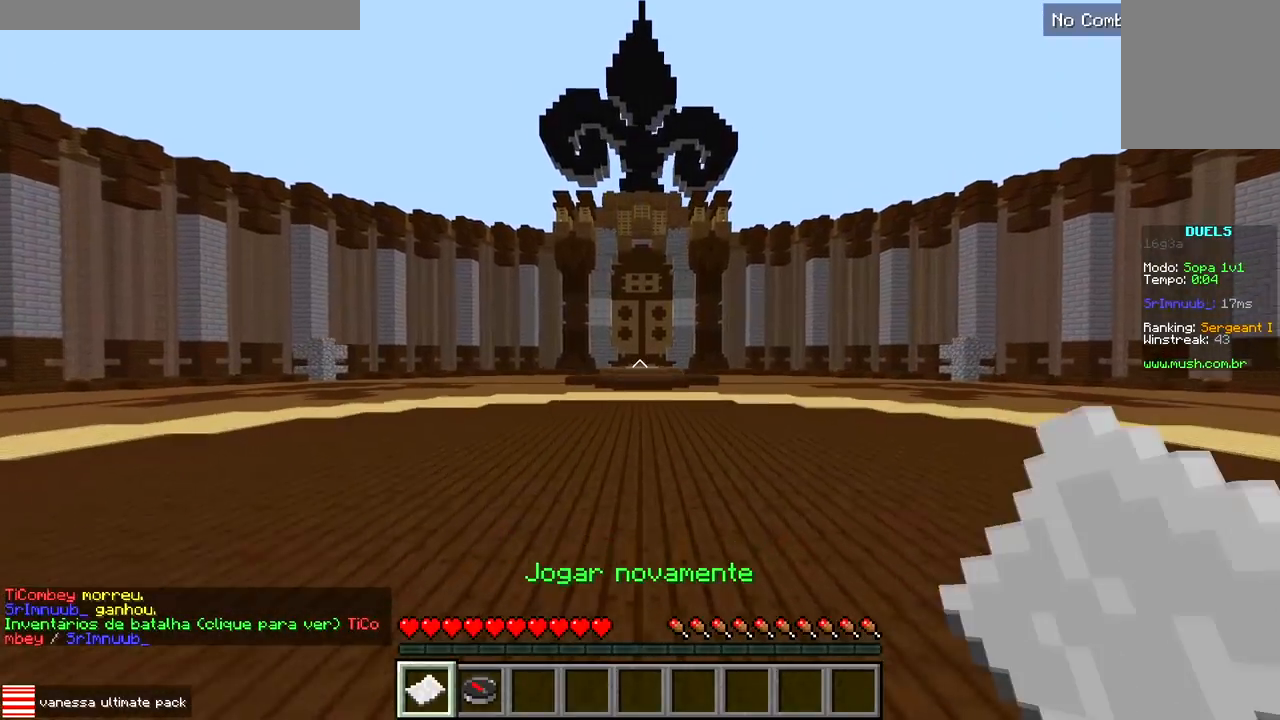
{"keys": [], "events": [[117, "w", "up"]]}
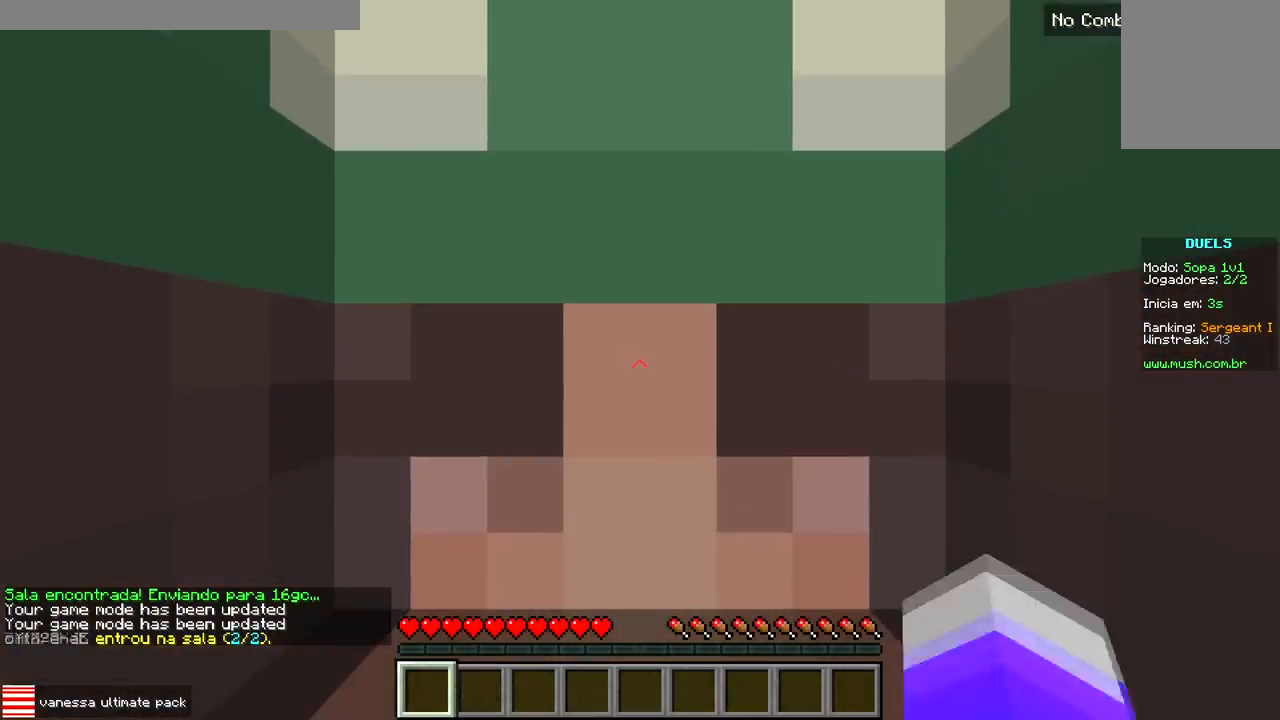
{"keys": ["w"], "events": [[100, "w", "down"]]}
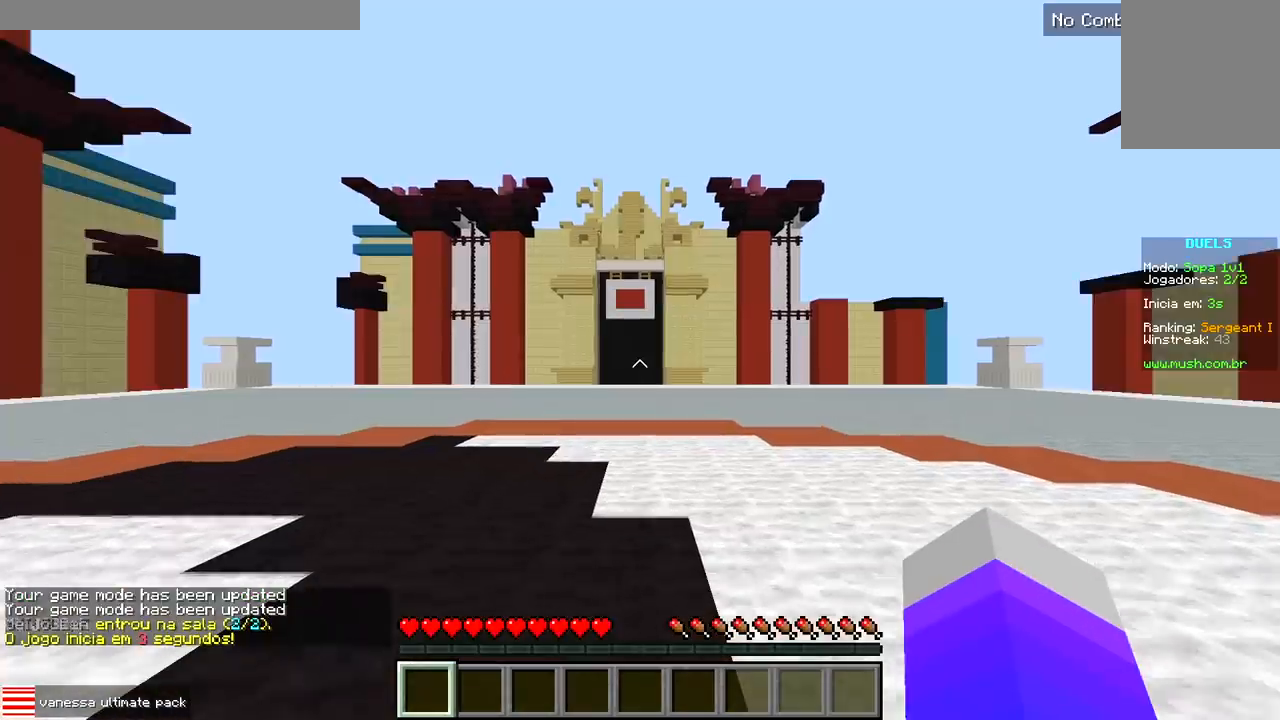
{"keys": ["w"], "events": []}
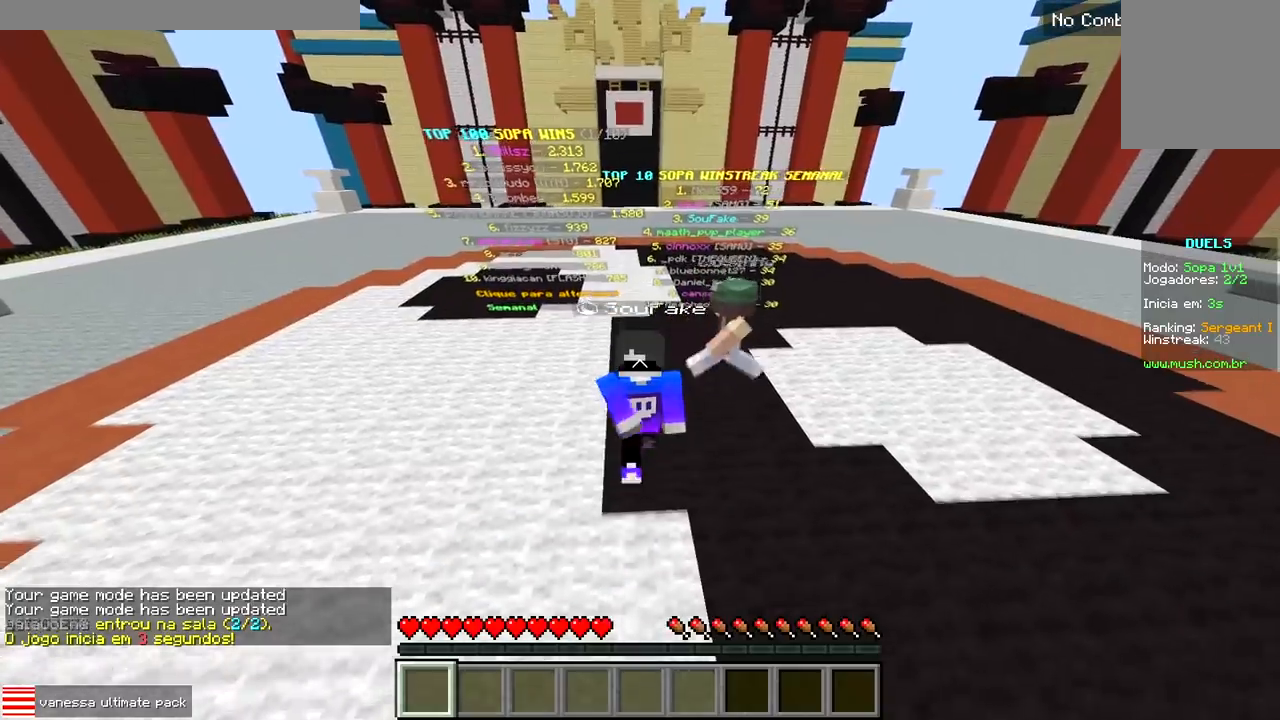
{"keys": ["w"], "events": []}
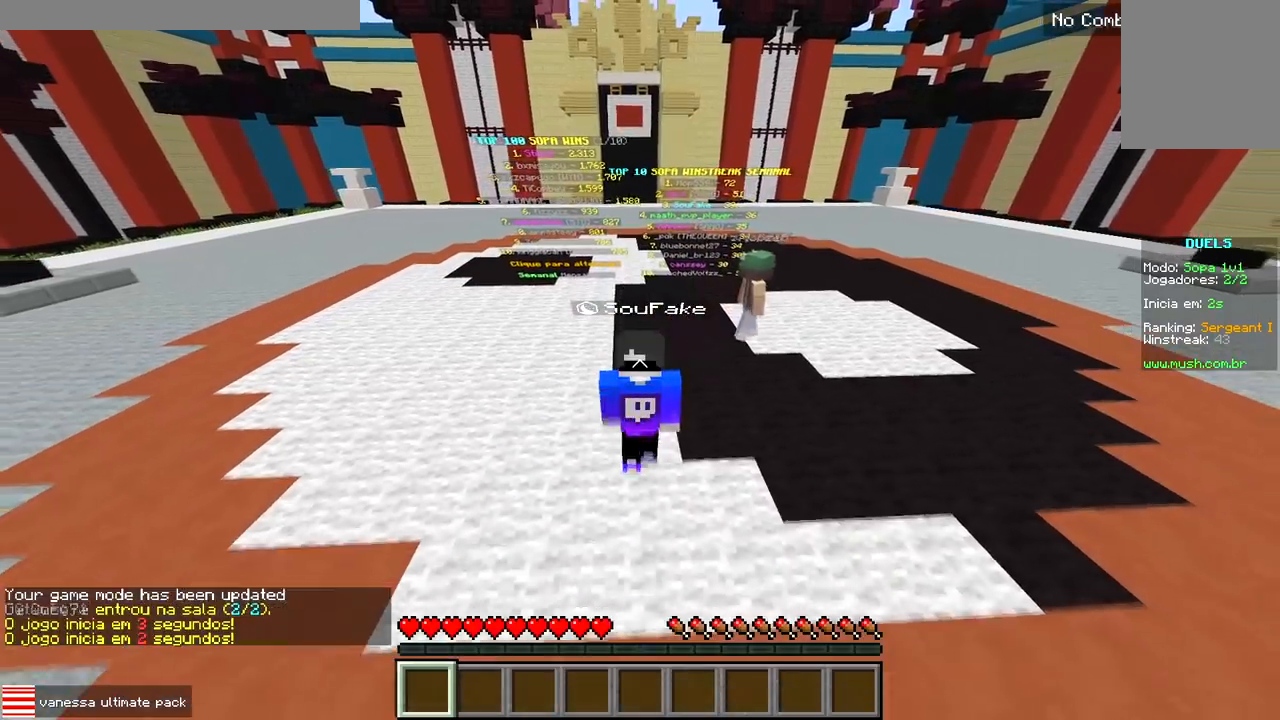
{"keys": ["w"], "events": []}
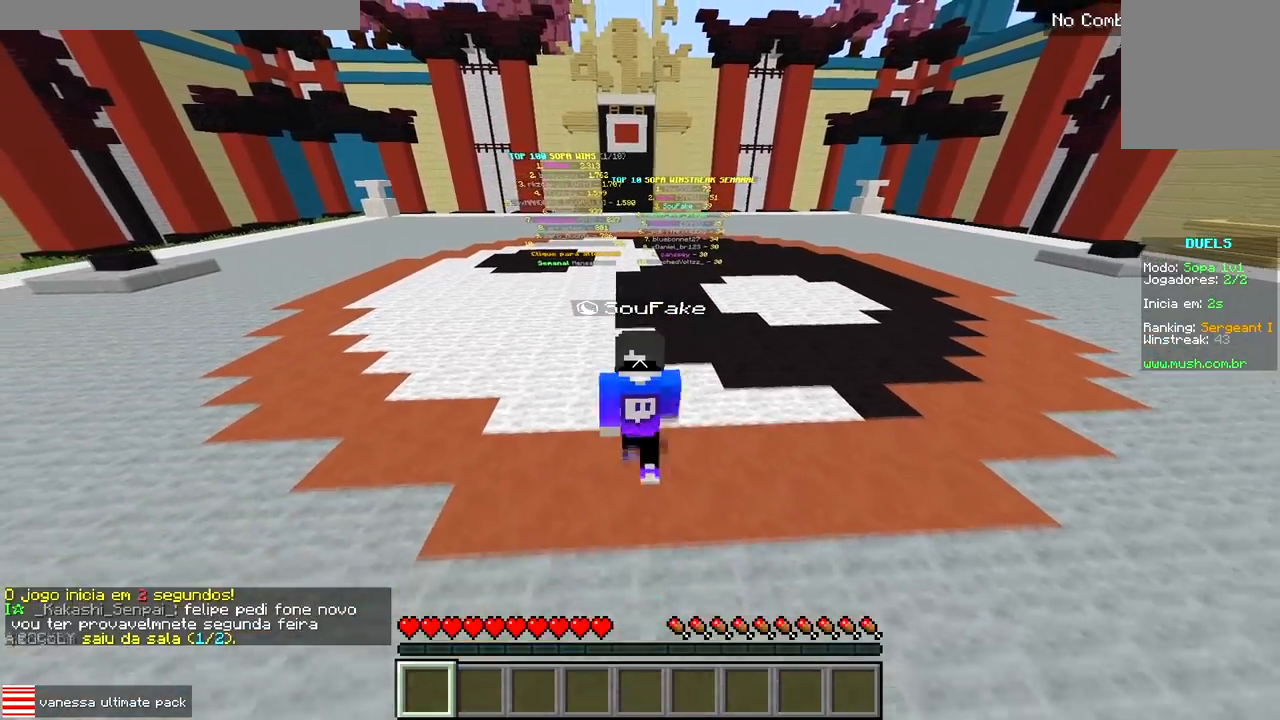
{"keys": ["w"], "events": []}
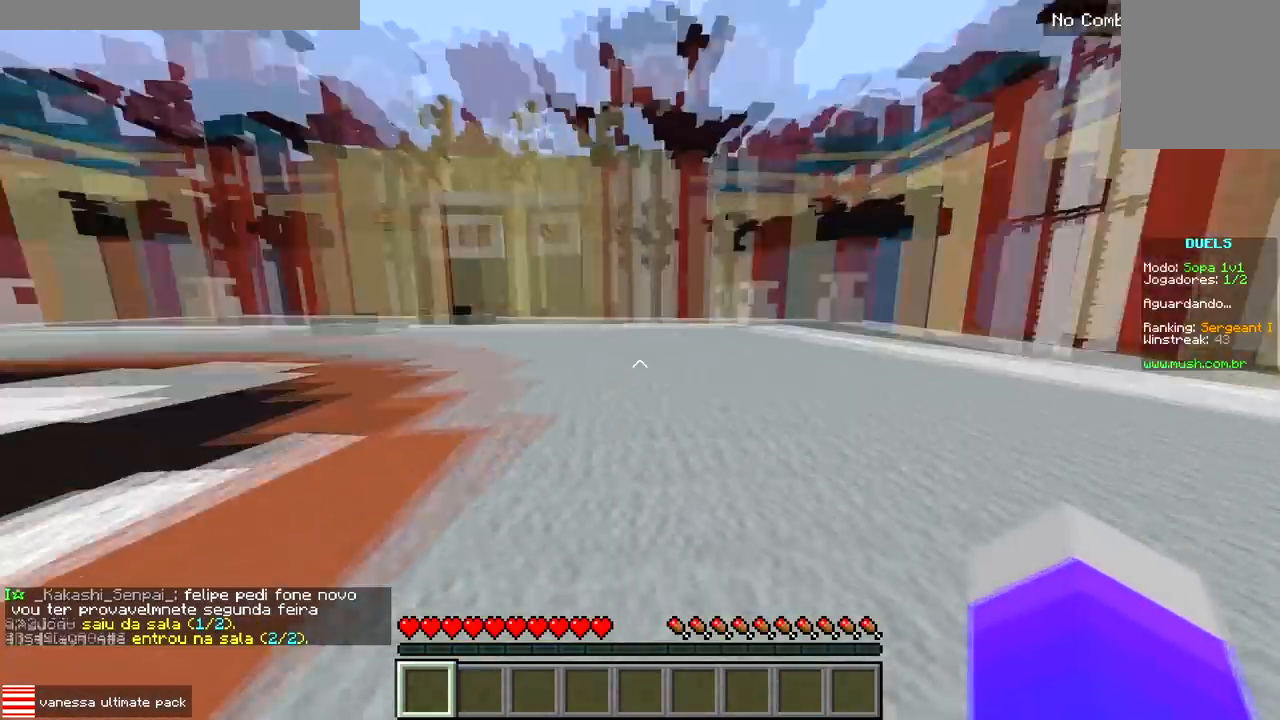
{"keys": ["s"], "events": [[117, "d", "down"], [133, "w", "up"], [283, "s", "down"], [417, "d", "up"]]}
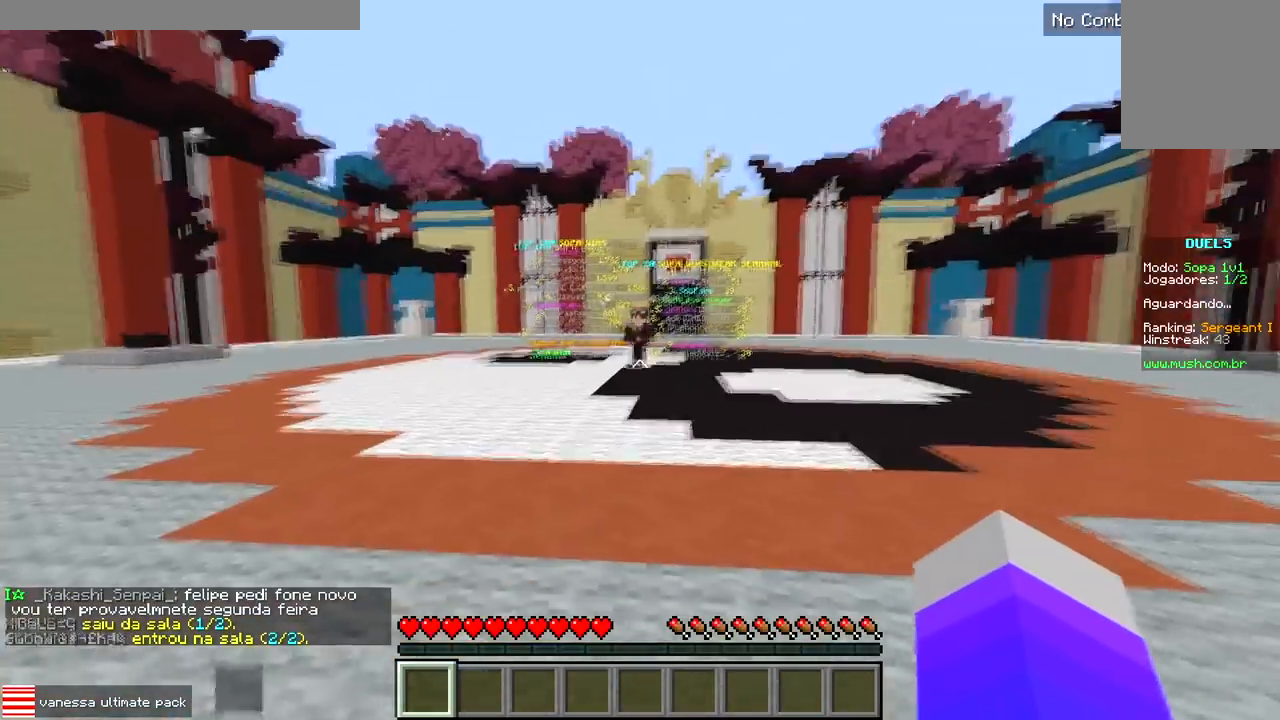
{"keys": ["s"], "events": []}
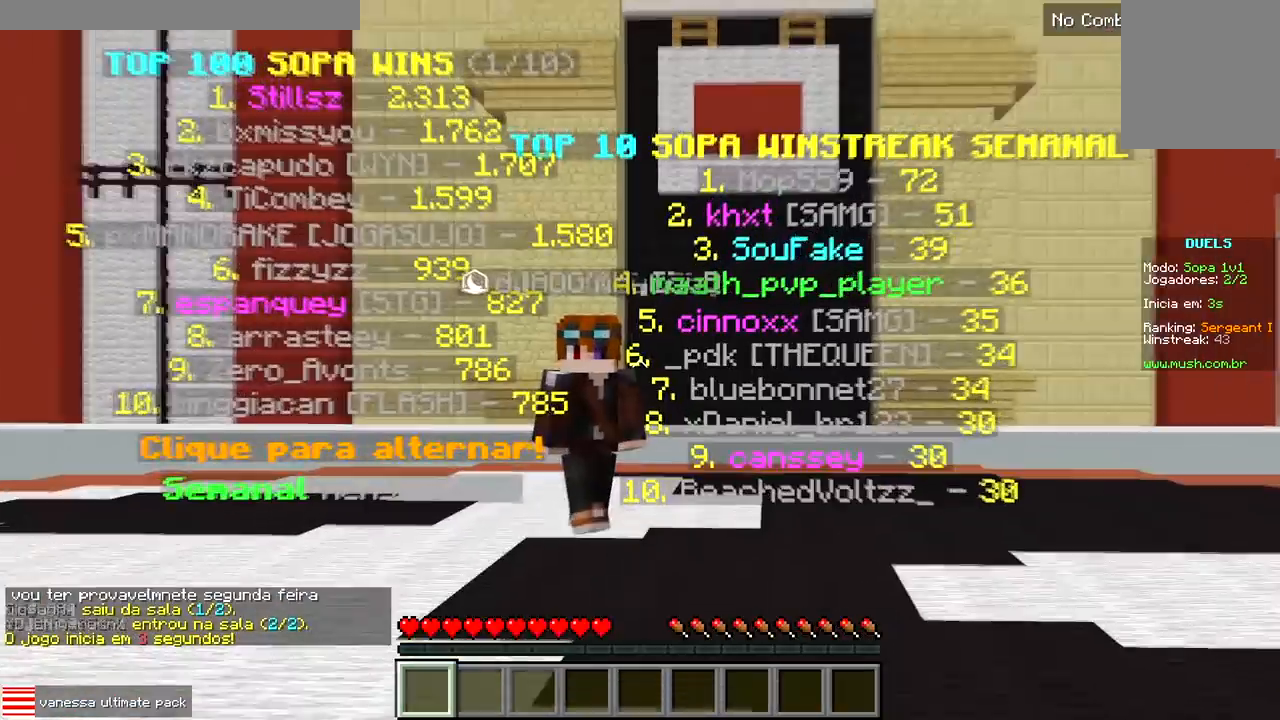
{"keys": ["s"], "events": []}
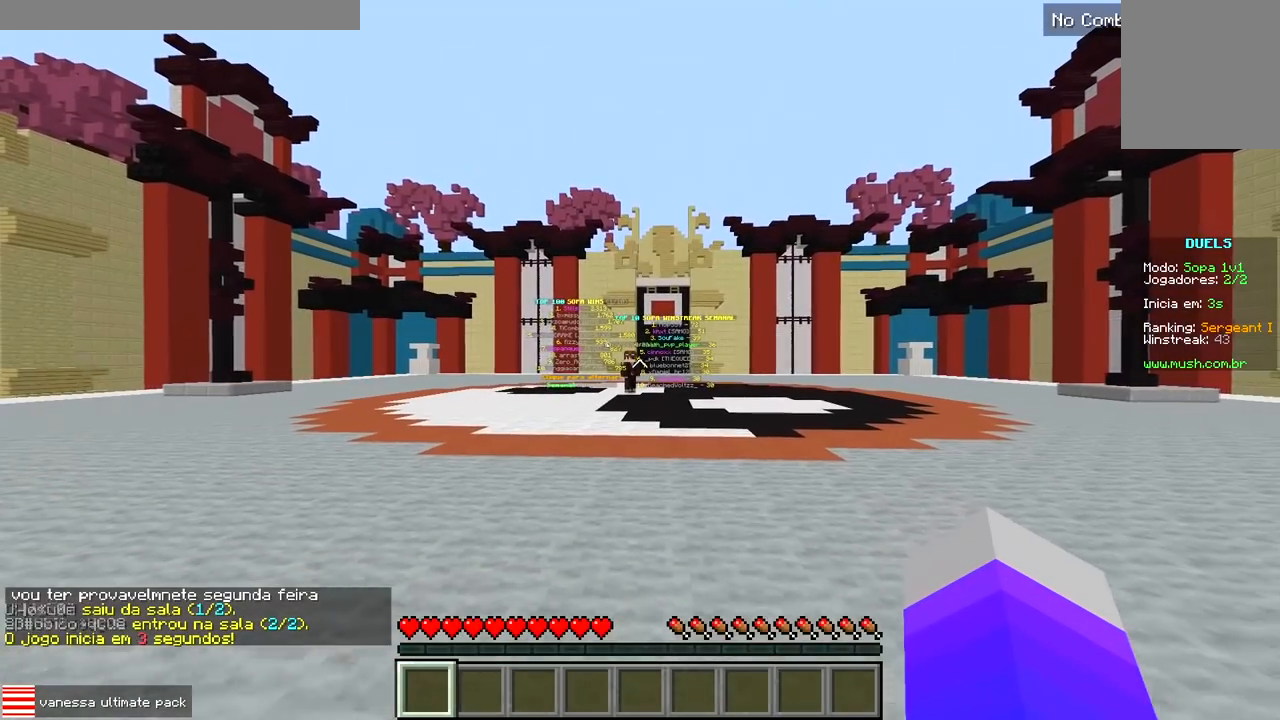
{"keys": [], "events": [[233, "s", "up"]]}
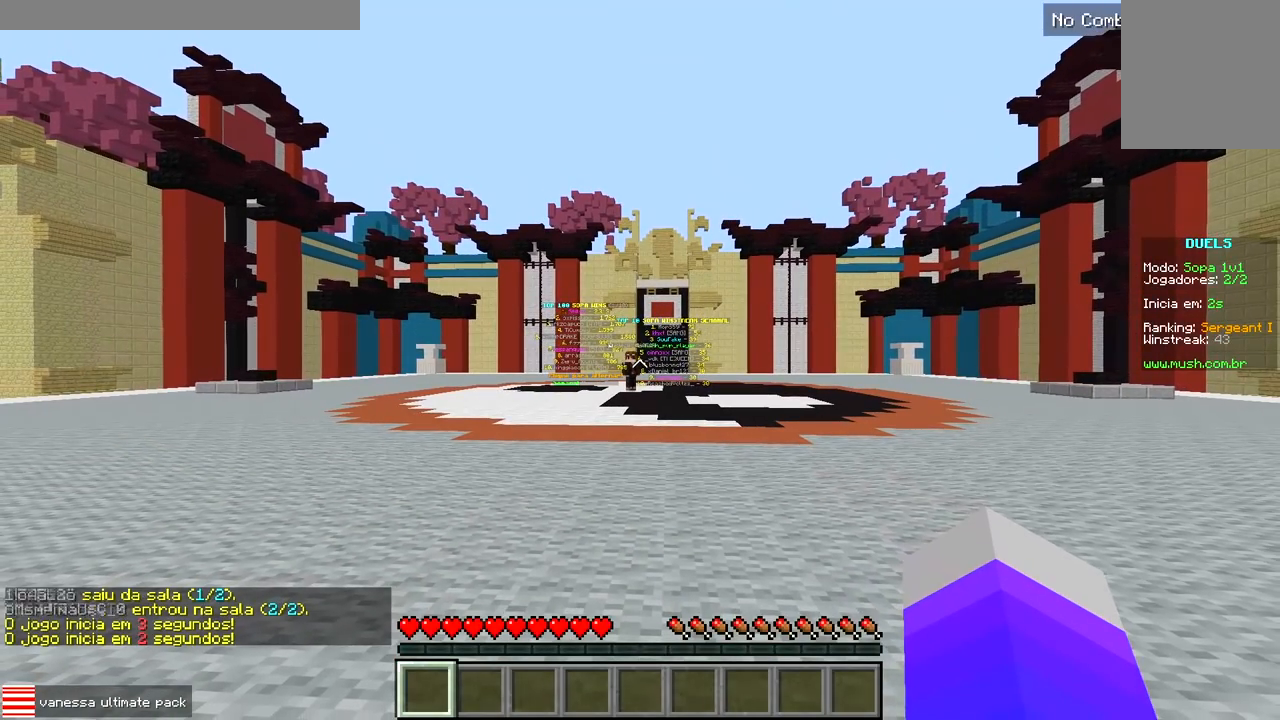
{"keys": [], "events": []}
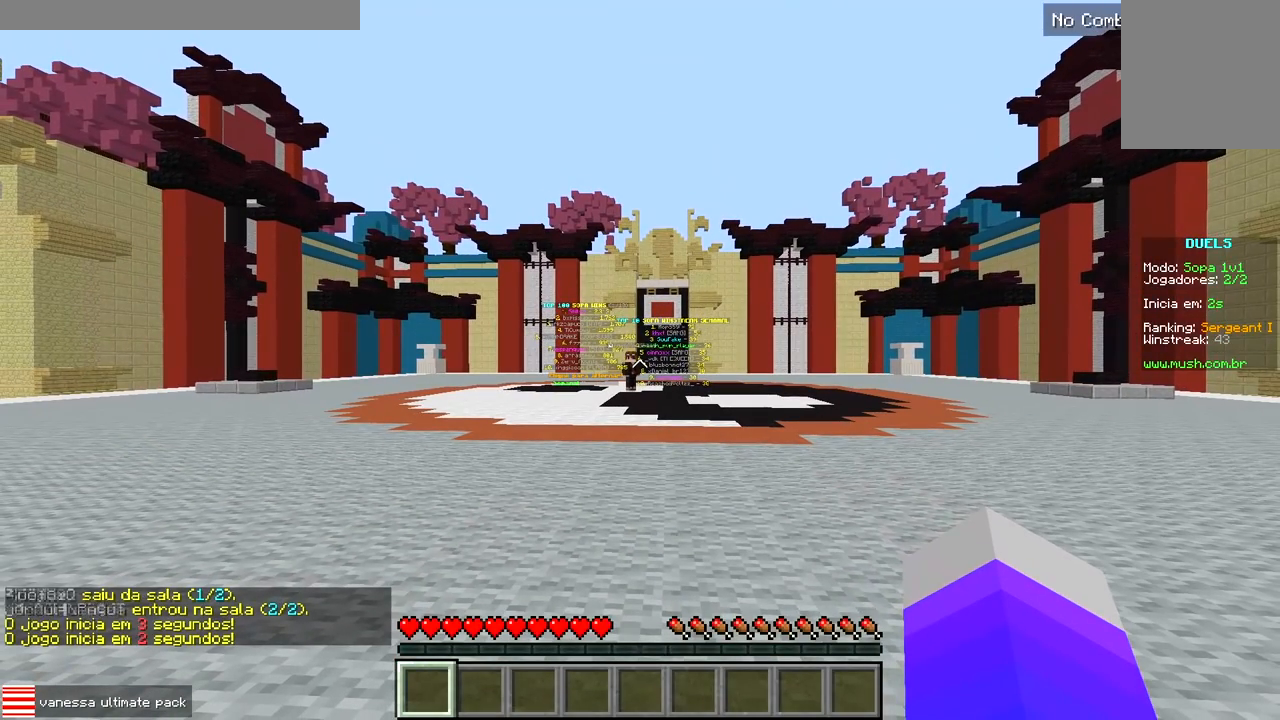
{"keys": [], "events": []}
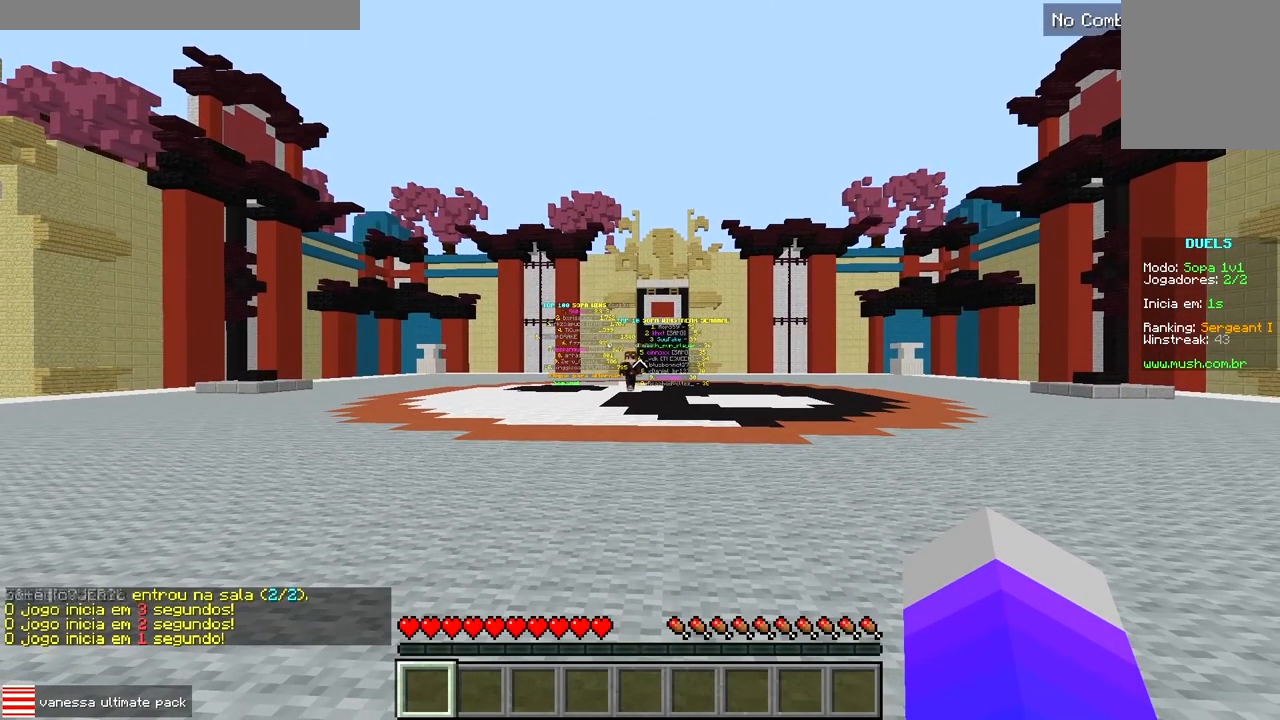
{"keys": ["w"], "events": [[317, "w", "down"]]}
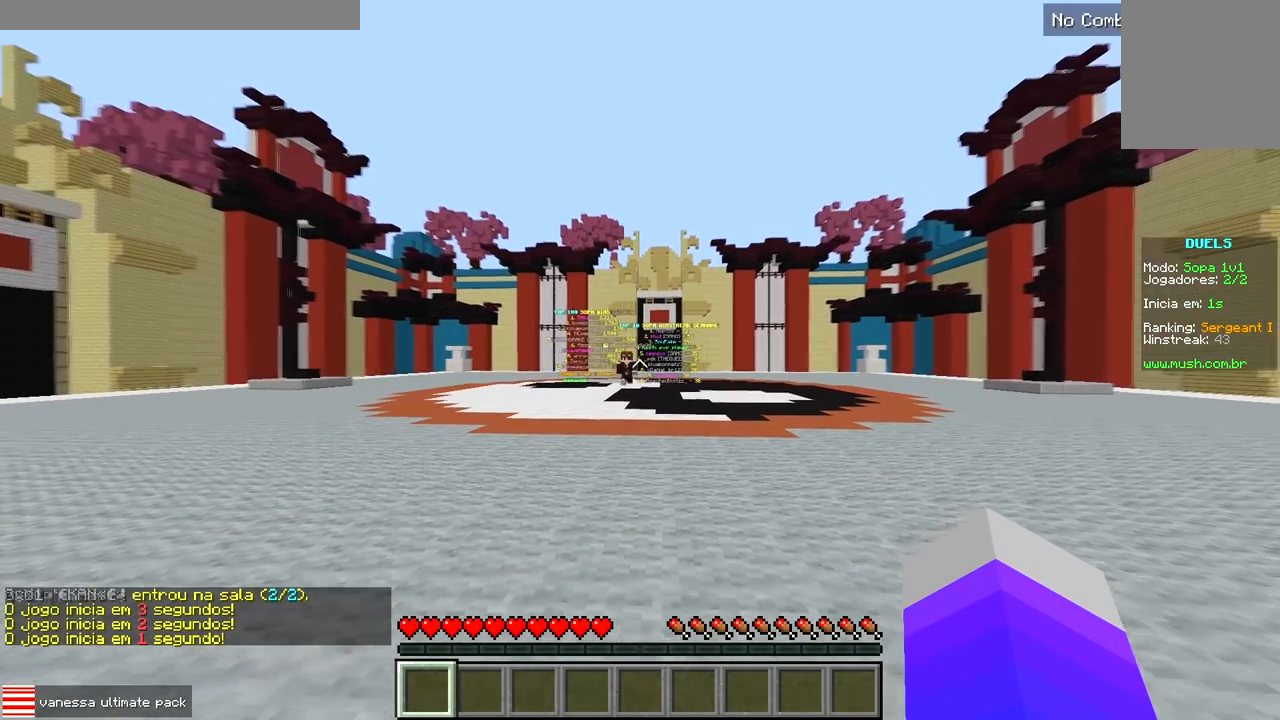
{"keys": ["w"], "events": []}
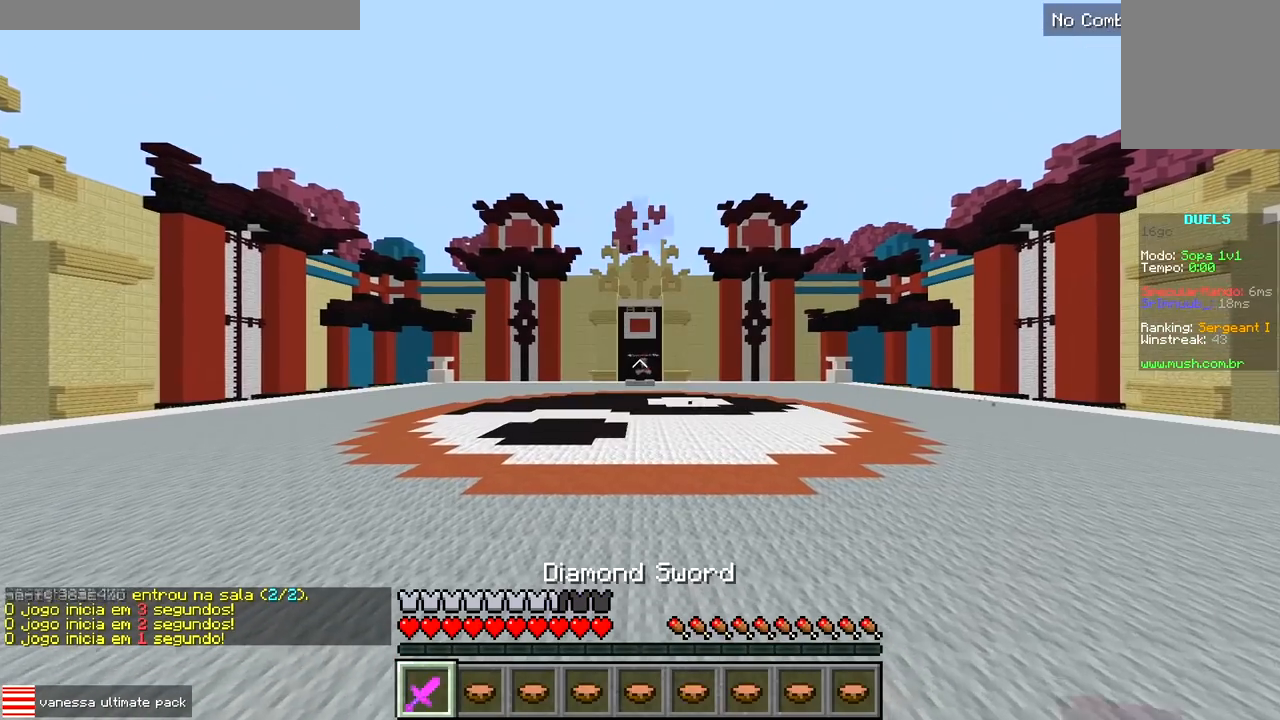
{"keys": ["w"], "events": []}